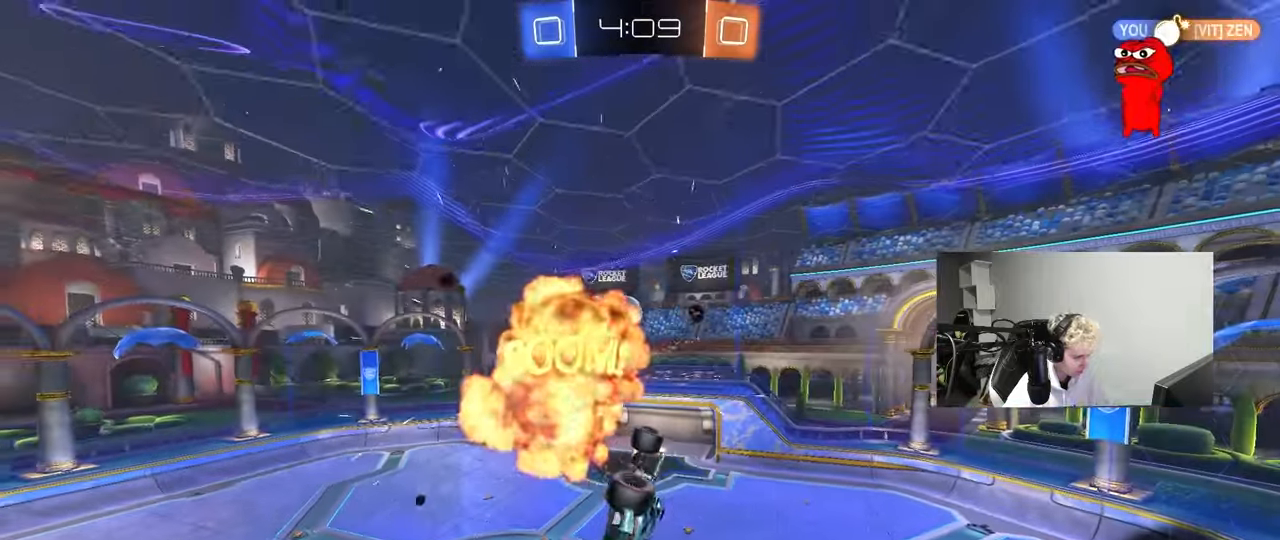
Gameplay with keyboard and mouse; each line is a JSON object with the keys and mouse buttons held at the frame after it. "events" lists presses ("down") and releases ("up") of "1", "2", "3", "4", "5", "a", "alt", "c", "caps_lock", "ctrl", "d", "e", "f", "g", "q", "r", "s", "shift", "space", "t", "tab", "v", "w", "x", "z", "mouse_left", "mouse_wheel" and "mouse_right" between this image and that frame as [ms after this image, input, new state], when the widget could be followed in between. "mouse_left", "mouse_wheel", "mouse_right" = the "left", "wheel", "right" buttons of the "mouse" list. No other keys are recorded. "wheel" means that the mouse wheel is clicked or scrolled. "mouse_move" is the direction in which the mouse moves at that frame (one of eight, or "still"), when it could be read.
{"keys": ["a", "shift", "w"], "mouse": [], "mouse_move": "still", "events": [[250, "d", "up"], [250, "s", "up"], [333, "a", "down"], [333, "shift", "down"], [383, "w", "down"]]}
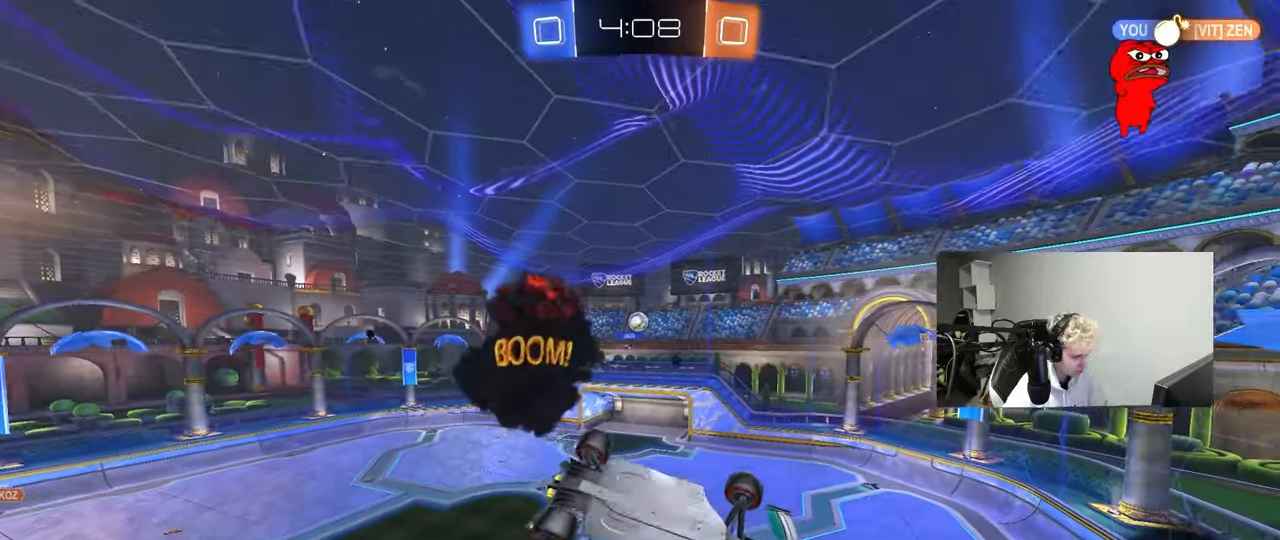
{"keys": ["s"], "mouse": [], "mouse_move": "still", "events": [[33, "w", "up"], [67, "shift", "up"], [117, "s", "down"], [217, "a", "up"], [217, "d", "down"], [217, "shift", "down"], [267, "s", "up"], [400, "d", "up"], [400, "shift", "up"], [450, "s", "down"]]}
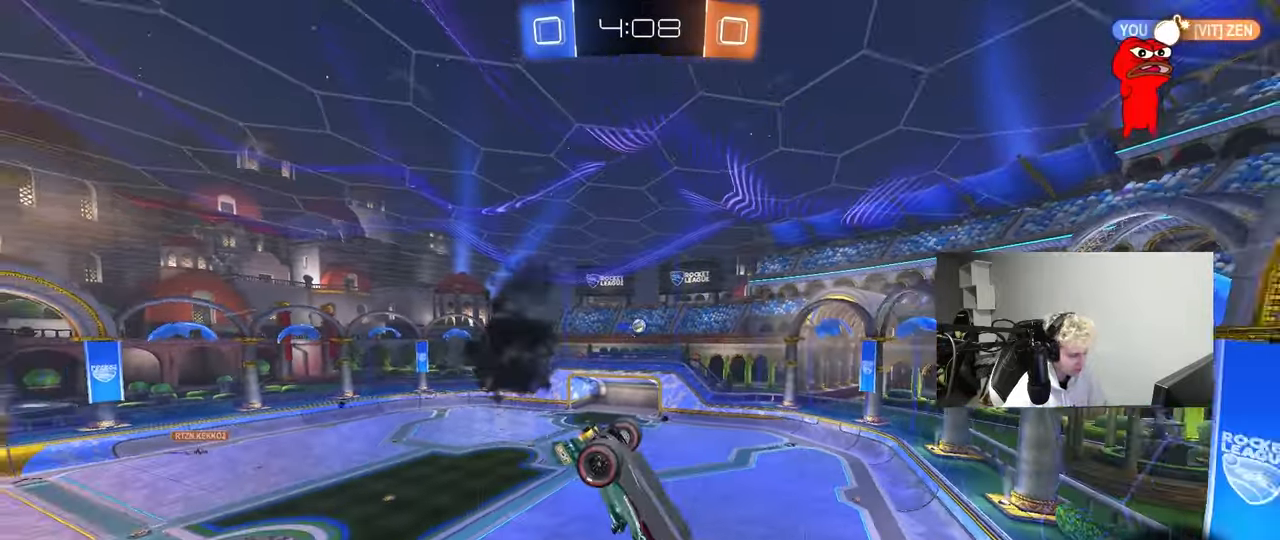
{"keys": [], "mouse": [], "mouse_move": "still", "events": [[50, "s", "up"], [317, "d", "down"], [417, "d", "up"]]}
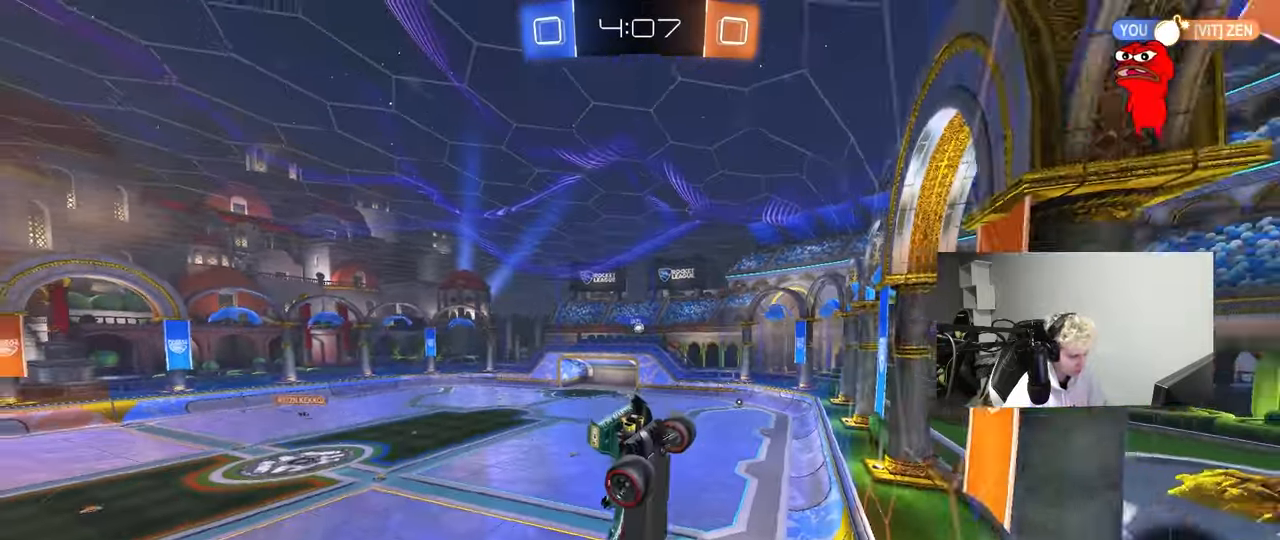
{"keys": ["d", "shift", "w"], "mouse": [], "mouse_move": "still", "events": [[67, "a", "down"], [150, "a", "up"], [150, "w", "down"], [250, "d", "down"], [433, "shift", "down"]]}
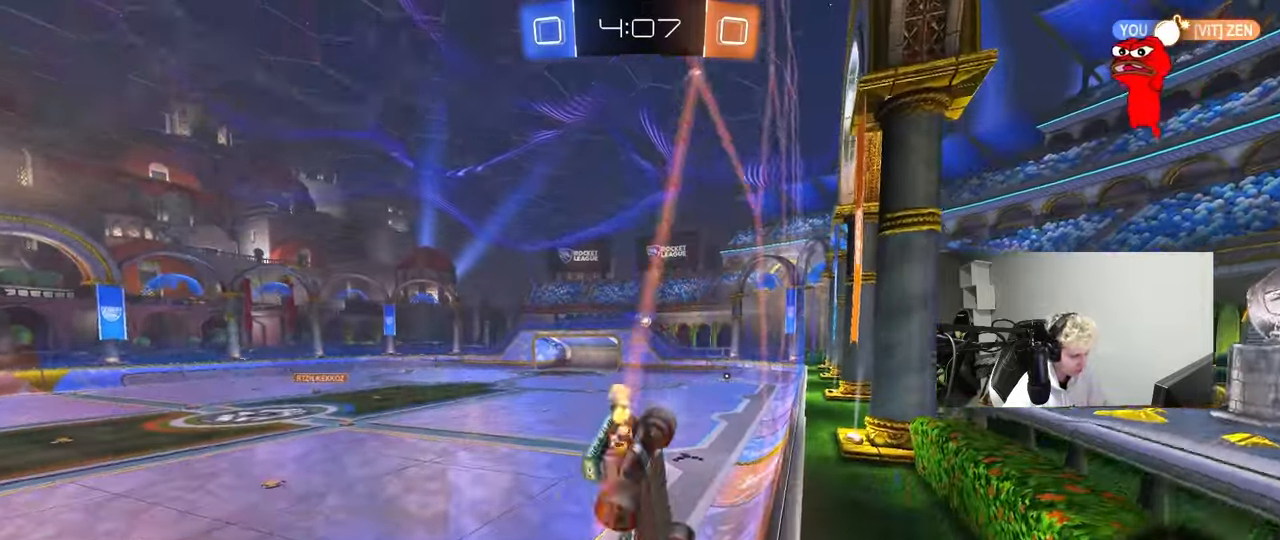
{"keys": ["s"], "mouse": ["left", "right"], "mouse_move": "down", "events": [[33, "shift", "up"], [217, "mouse_left", "down"], [400, "d", "up"], [400, "w", "up"], [450, "mouse_right", "down"], [500, "s", "down"]]}
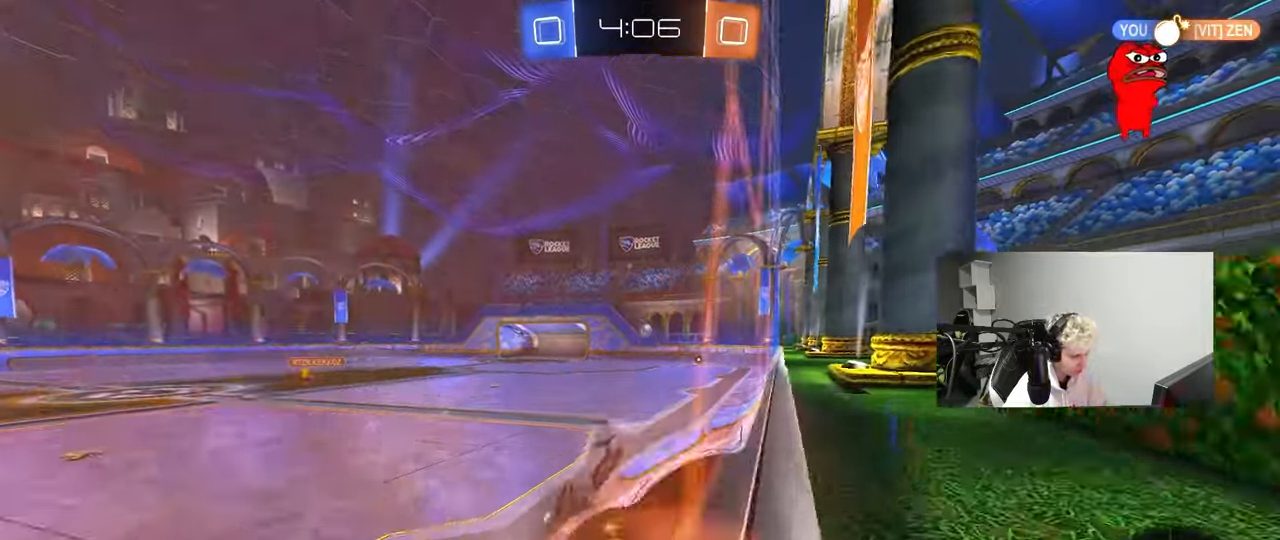
{"keys": ["space"], "mouse": [], "mouse_move": "still", "events": [[50, "d", "down"], [50, "shift", "down"], [83, "mouse_left", "up"], [83, "mouse_right", "up"], [183, "s", "up"], [283, "a", "down"], [283, "d", "up"], [283, "shift", "up"], [367, "a", "up"], [467, "space", "down"]]}
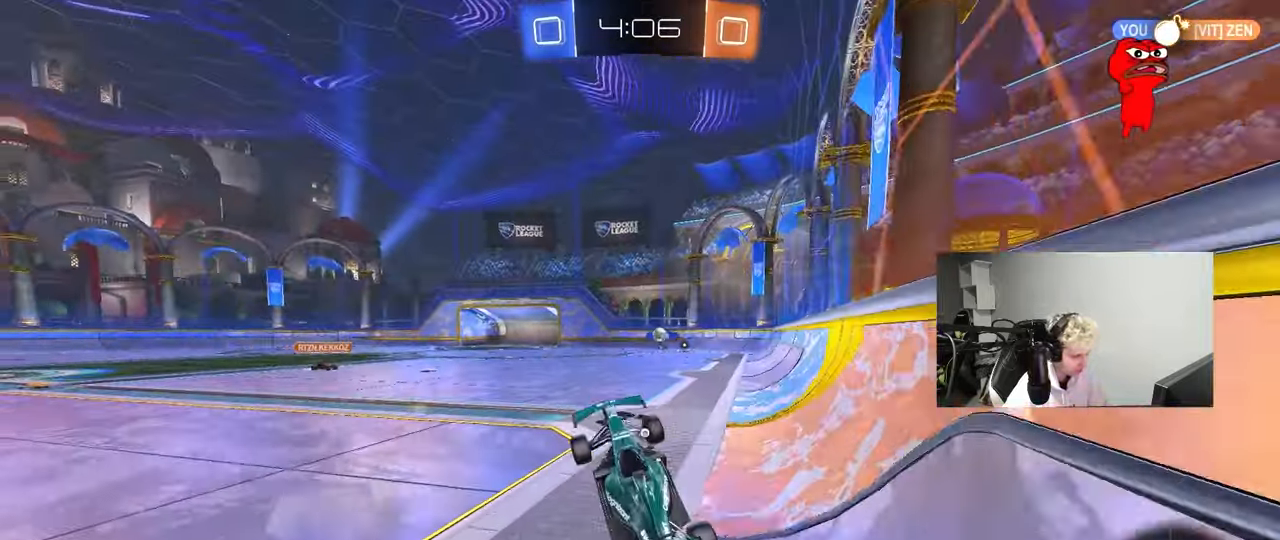
{"keys": ["w"], "mouse": [], "mouse_move": "still", "events": [[67, "w", "down"], [150, "mouse_left", "down"], [150, "mouse_right", "down"], [150, "space", "up"], [200, "d", "down"], [300, "mouse_right", "up"], [333, "d", "up"], [383, "d", "down"], [483, "d", "up"], [483, "mouse_left", "up"]]}
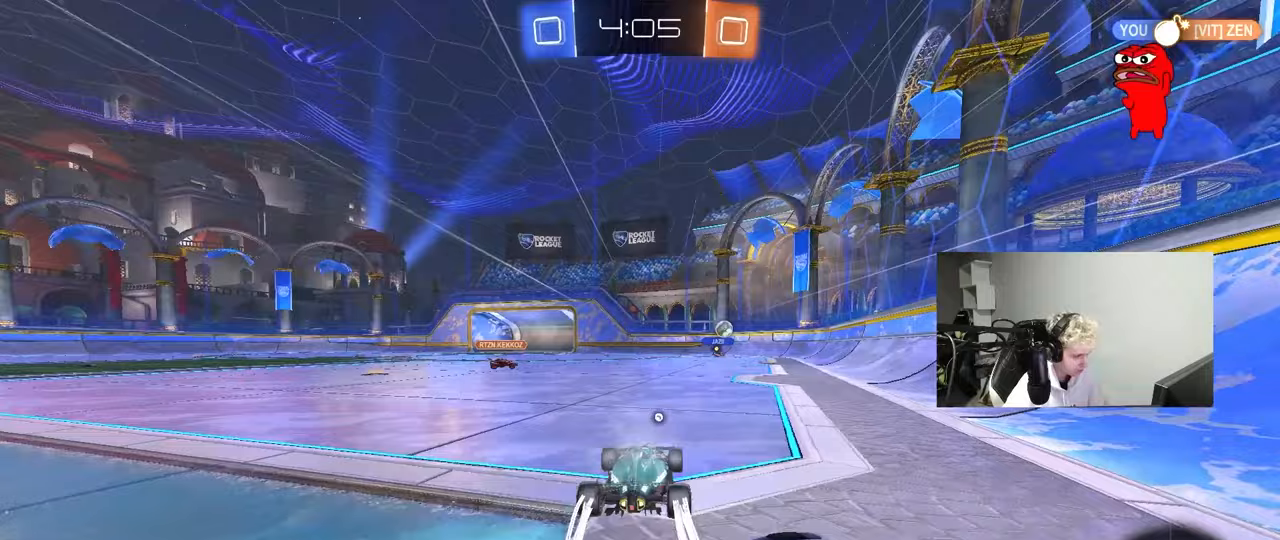
{"keys": ["w"], "mouse": [], "mouse_move": "still", "events": [[217, "a", "down"], [217, "space", "down"], [400, "space", "up"], [500, "a", "up"]]}
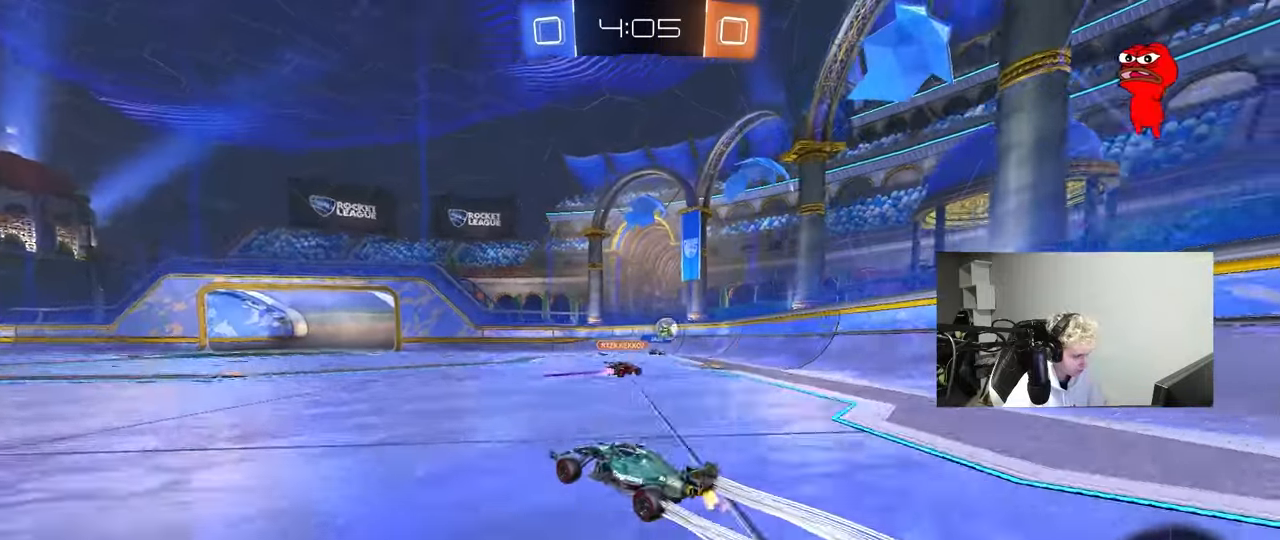
{"keys": ["d", "w"], "mouse": [], "mouse_move": "still", "events": [[283, "a", "down"], [283, "space", "down"], [367, "a", "up"], [417, "d", "down"], [467, "space", "up"]]}
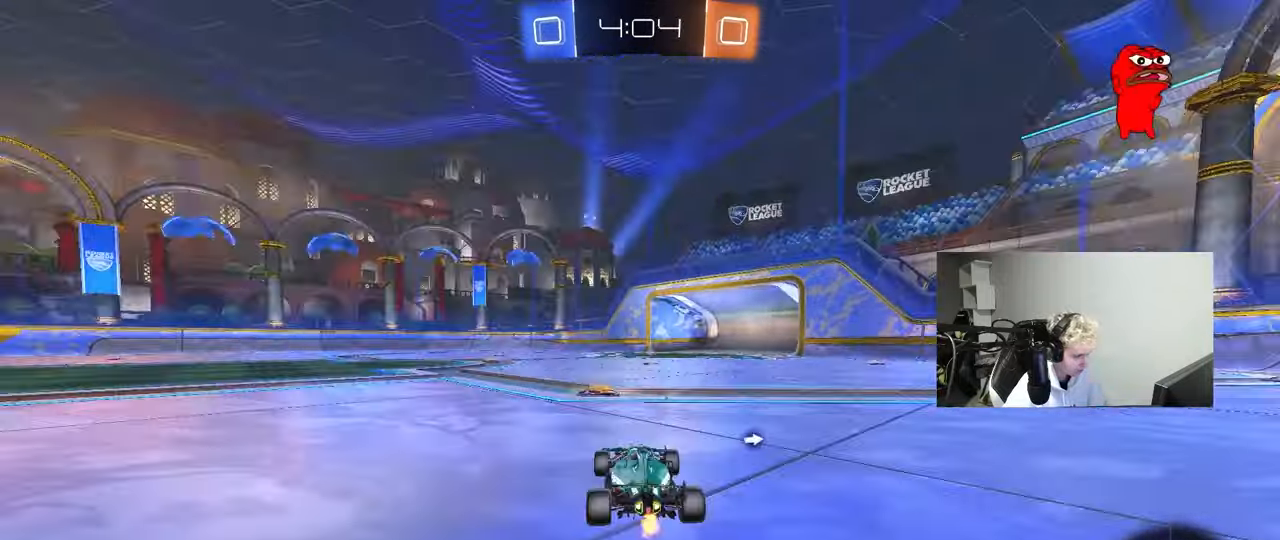
{"keys": ["w"], "mouse": [], "mouse_move": "still", "events": [[17, "d", "up"], [200, "space", "down"], [333, "space", "up"]]}
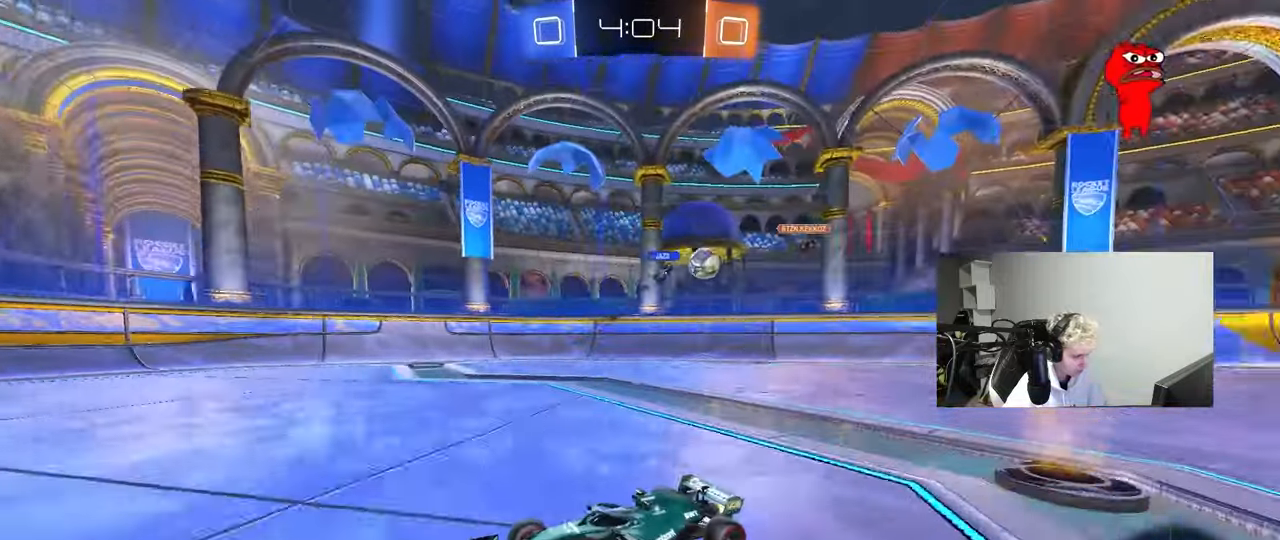
{"keys": ["a", "w"], "mouse": [], "mouse_move": "still", "events": [[317, "d", "down"], [450, "d", "up"], [500, "a", "down"]]}
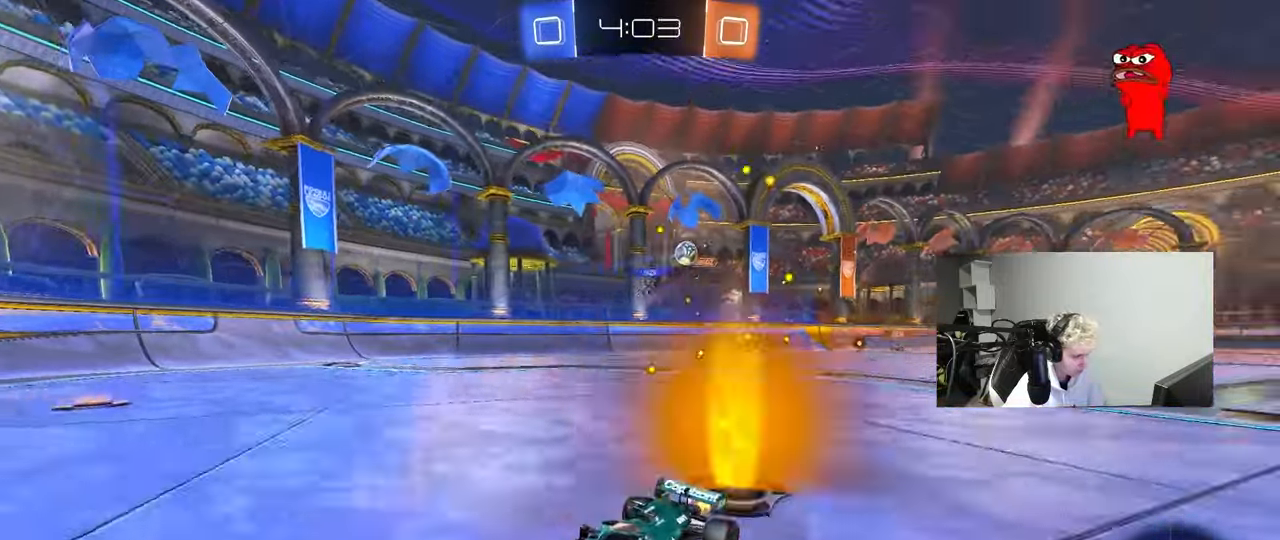
{"keys": ["a", "w"], "mouse": [], "mouse_move": "still", "events": [[50, "a", "up"], [183, "a", "down"], [233, "shift", "down"], [317, "shift", "up"]]}
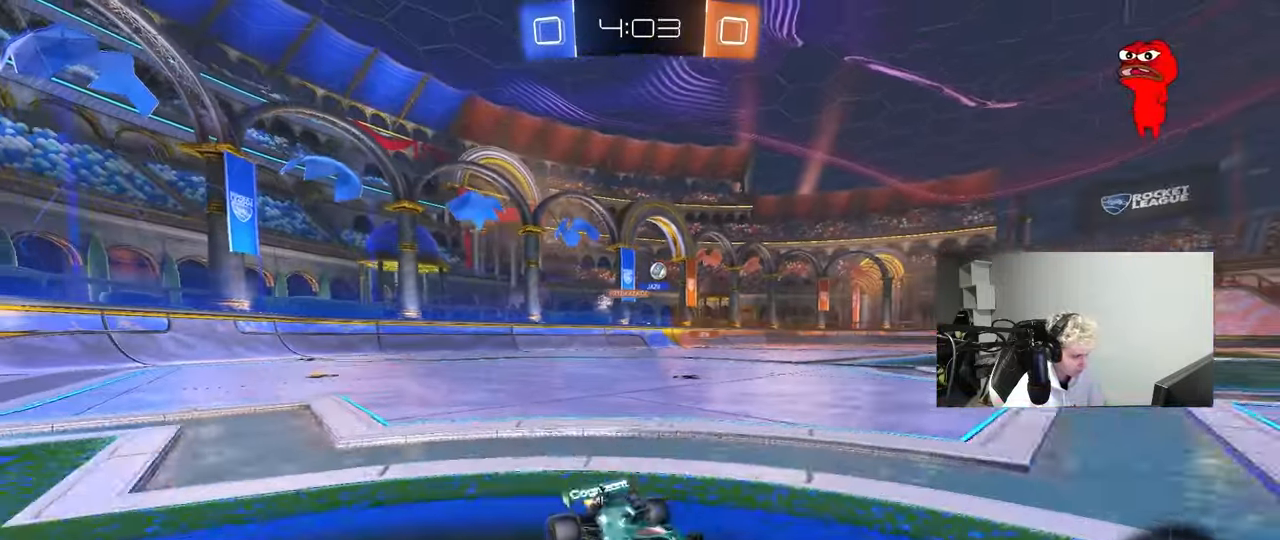
{"keys": ["a", "w"], "mouse": [], "mouse_move": "still", "events": [[100, "shift", "down"], [200, "shift", "up"]]}
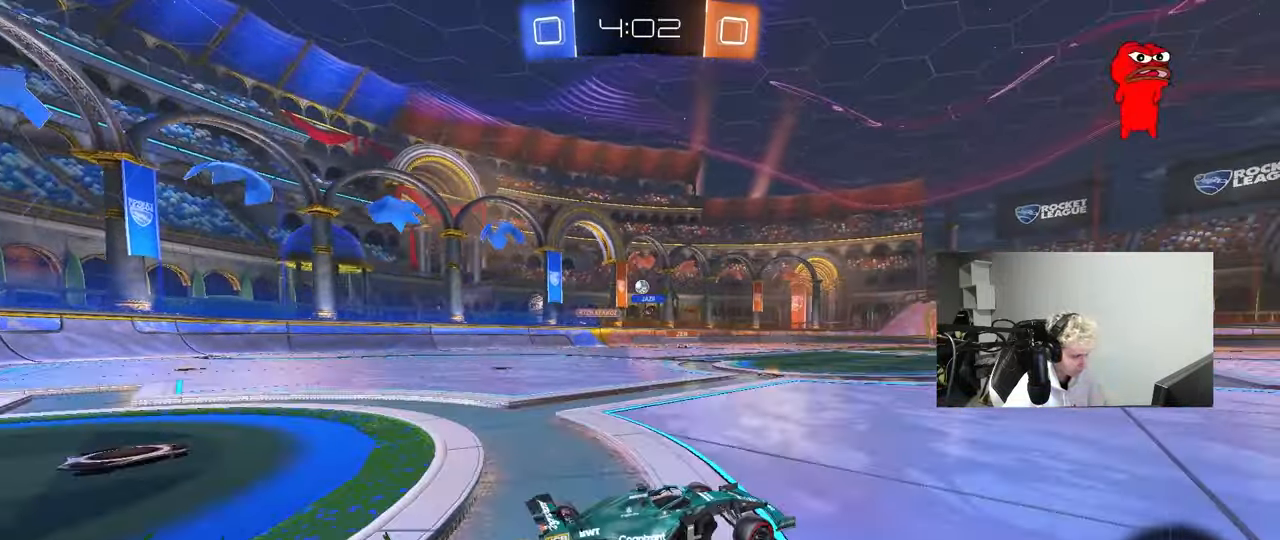
{"keys": ["w"], "mouse": [], "mouse_move": "still", "events": [[267, "mouse_left", "down"], [450, "mouse_left", "up"], [500, "a", "up"]]}
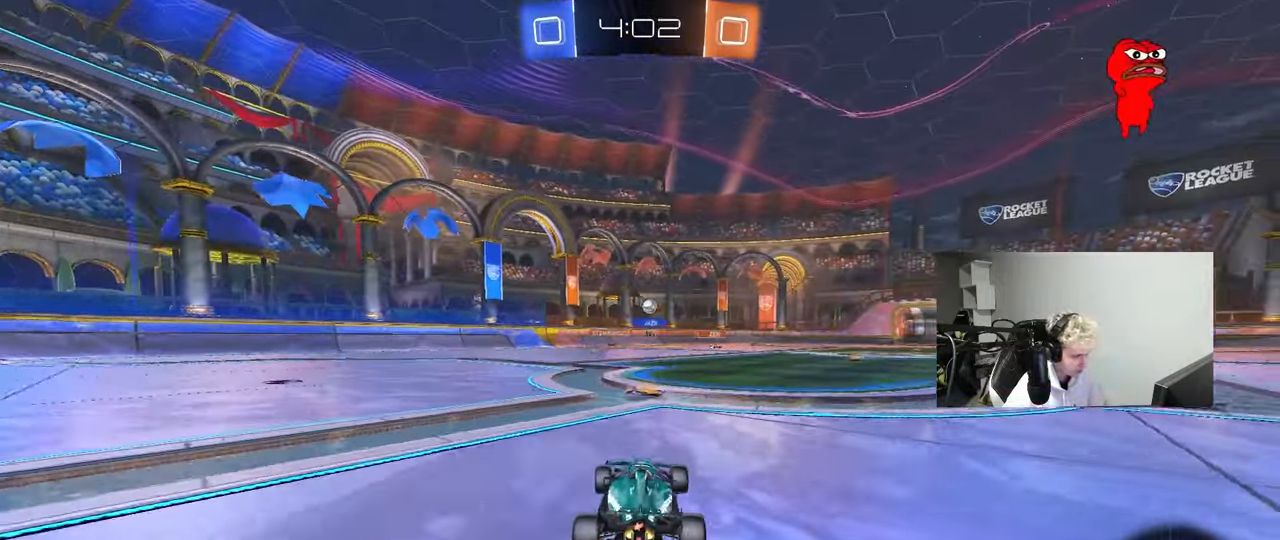
{"keys": ["d", "w"], "mouse": ["left"], "mouse_move": "still", "events": [[50, "d", "down"], [133, "d", "up"], [283, "mouse_left", "down"], [317, "d", "down"]]}
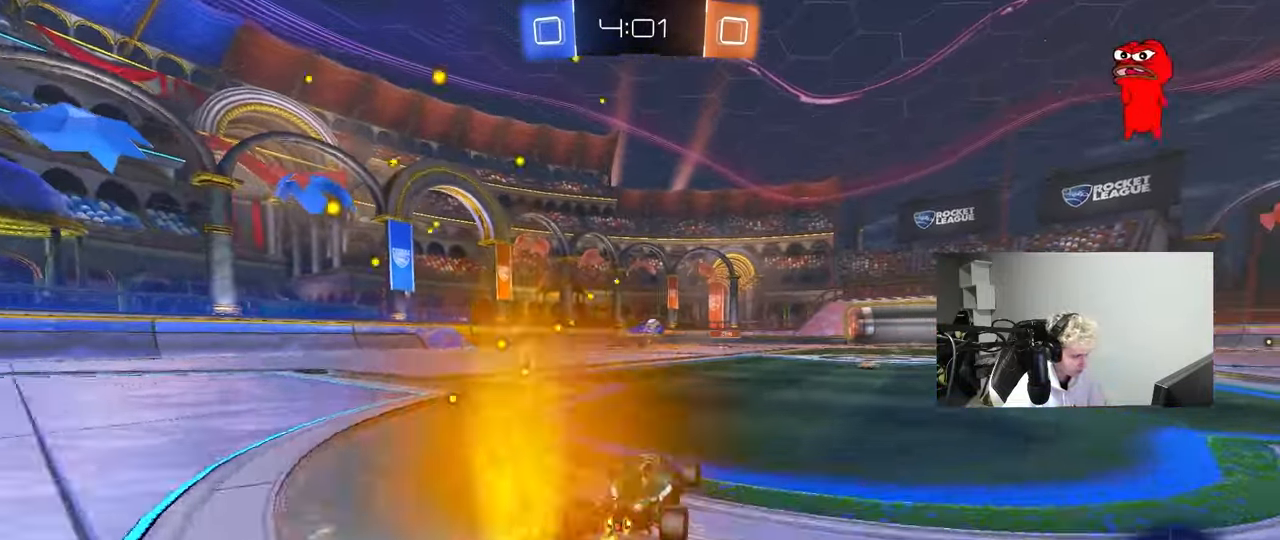
{"keys": ["d", "s", "shift"], "mouse": [], "mouse_move": "up-right", "events": [[17, "d", "up"], [67, "d", "down"], [67, "mouse_right", "down"], [117, "shift", "down"], [150, "mouse_right", "up"], [200, "mouse_right", "down"], [200, "s", "down"], [200, "w", "up"], [300, "mouse_left", "up"], [383, "mouse_right", "up"]]}
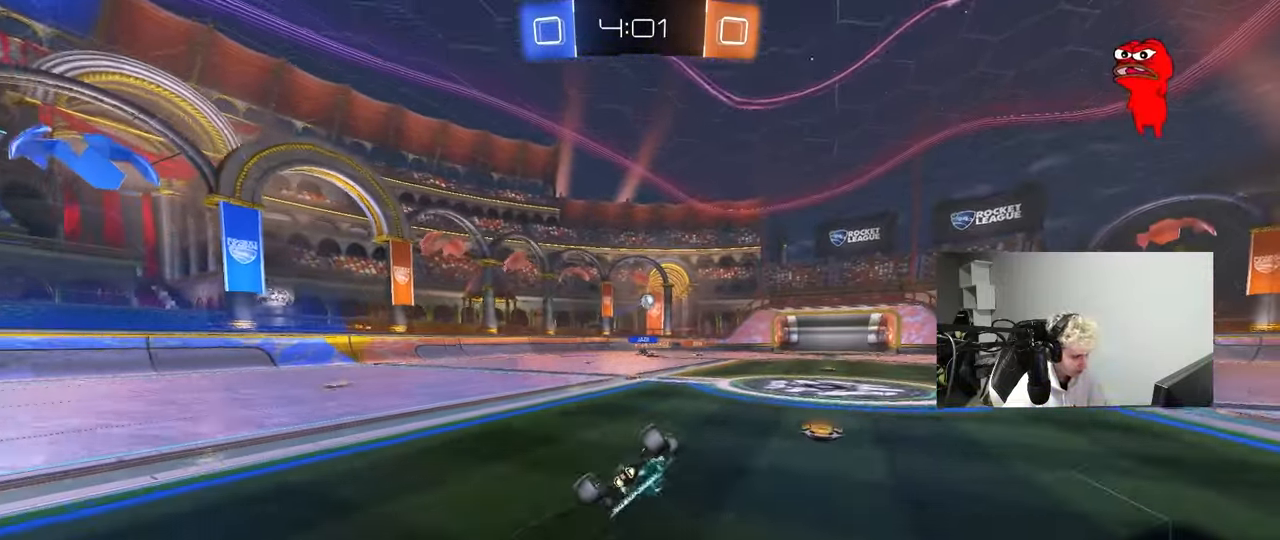
{"keys": [], "mouse": [], "mouse_move": "still", "events": [[67, "s", "up"], [167, "s", "down"], [450, "s", "up"], [450, "shift", "up"], [500, "d", "up"]]}
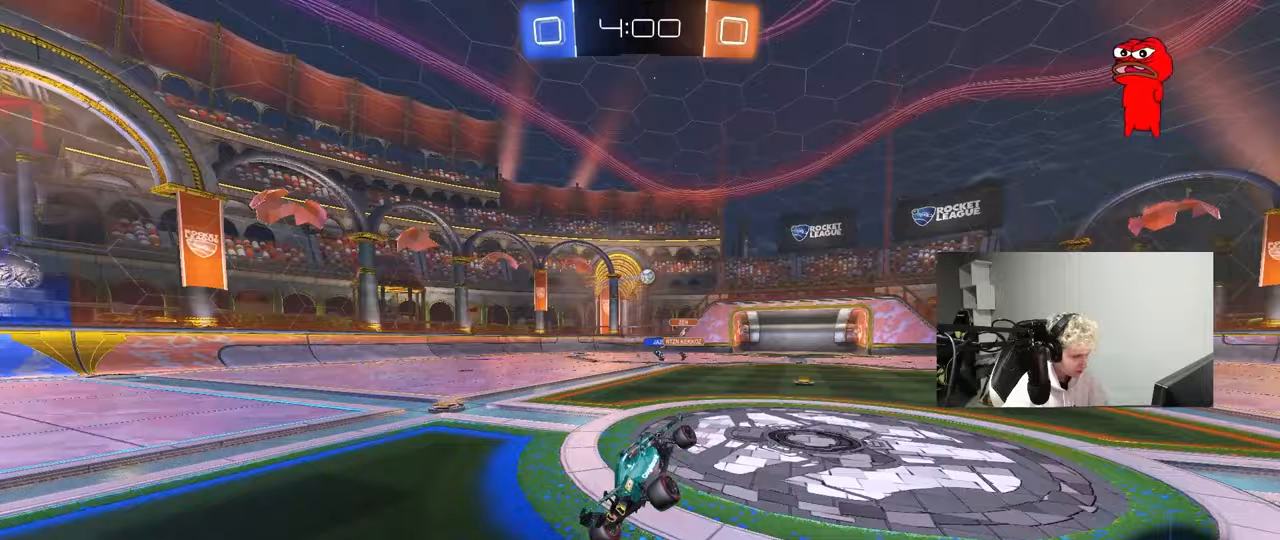
{"keys": ["s"], "mouse": [], "mouse_move": "still", "events": [[183, "d", "down"], [183, "w", "down"], [317, "w", "up"], [417, "d", "up"], [467, "s", "down"]]}
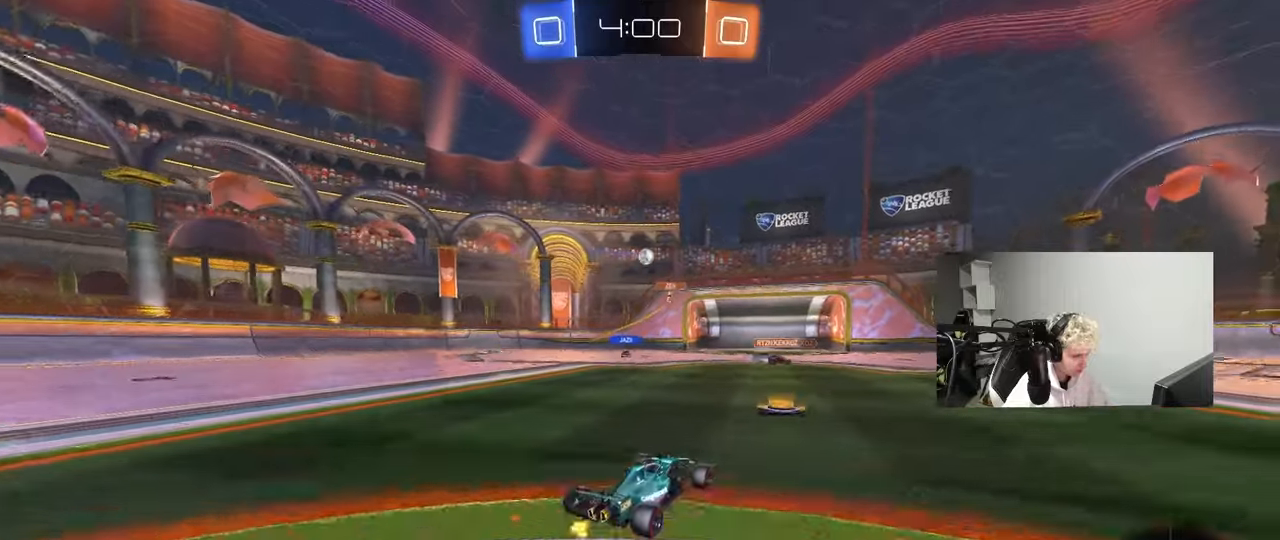
{"keys": ["w"], "mouse": [], "mouse_move": "still", "events": [[100, "s", "up"], [250, "a", "down"], [350, "a", "up"], [433, "w", "down"]]}
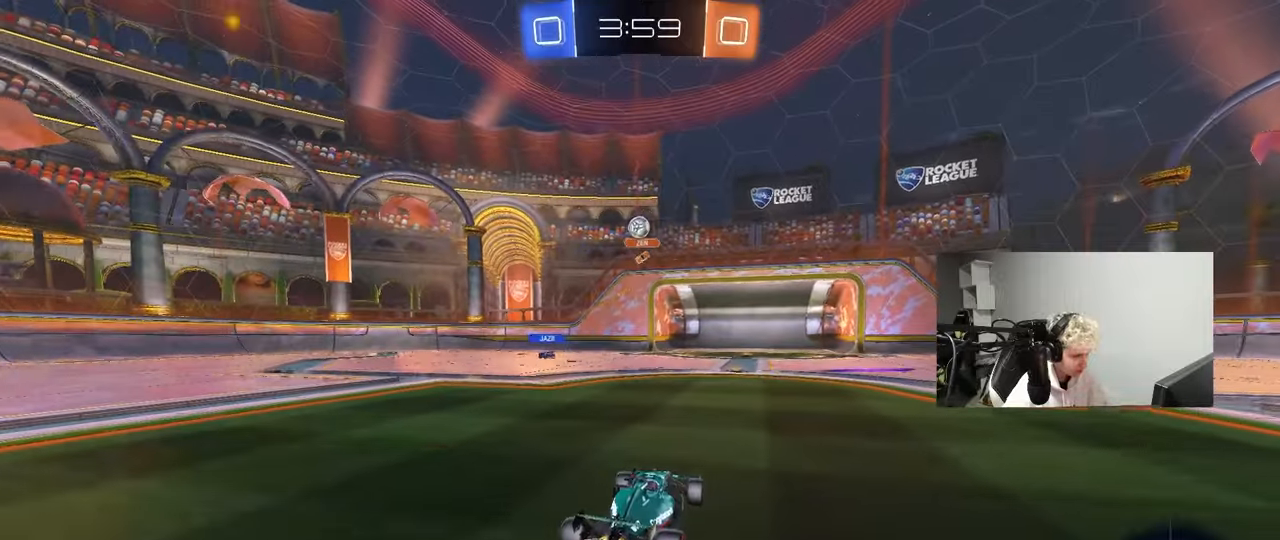
{"keys": ["d"], "mouse": [], "mouse_move": "still", "events": [[33, "d", "down"], [67, "d", "up"], [117, "a", "down"], [167, "a", "up"], [167, "w", "up"], [267, "s", "down"], [400, "d", "down"], [400, "s", "up"]]}
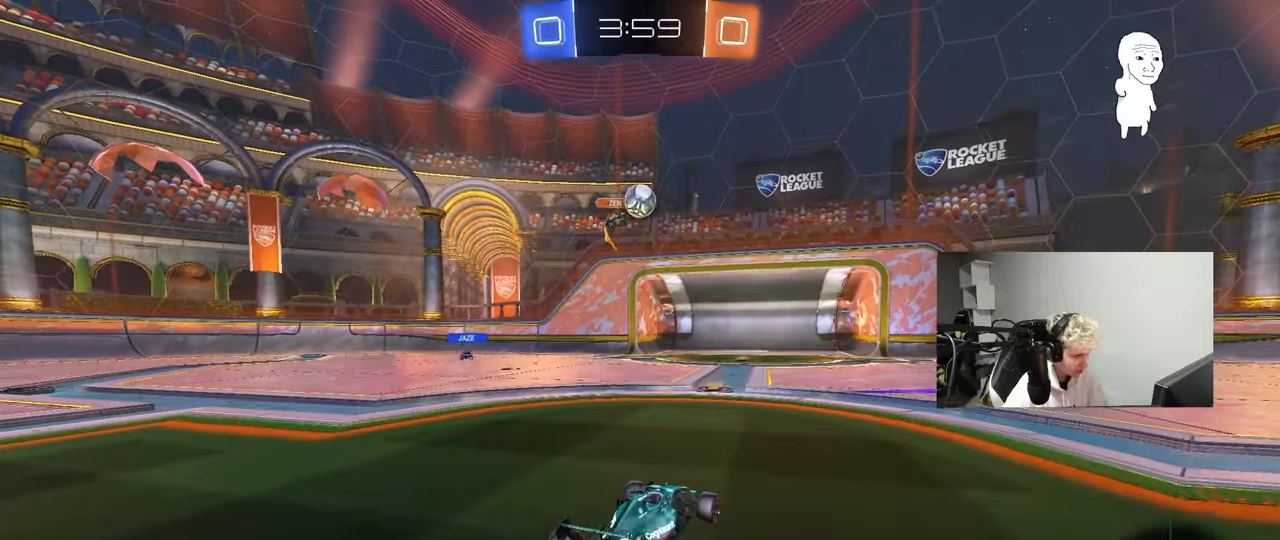
{"keys": ["d"], "mouse": [], "mouse_move": "left", "events": [[50, "d", "up"], [133, "w", "down"], [283, "d", "down"], [367, "mouse_left", "down"], [417, "mouse_left", "up"], [467, "w", "up"]]}
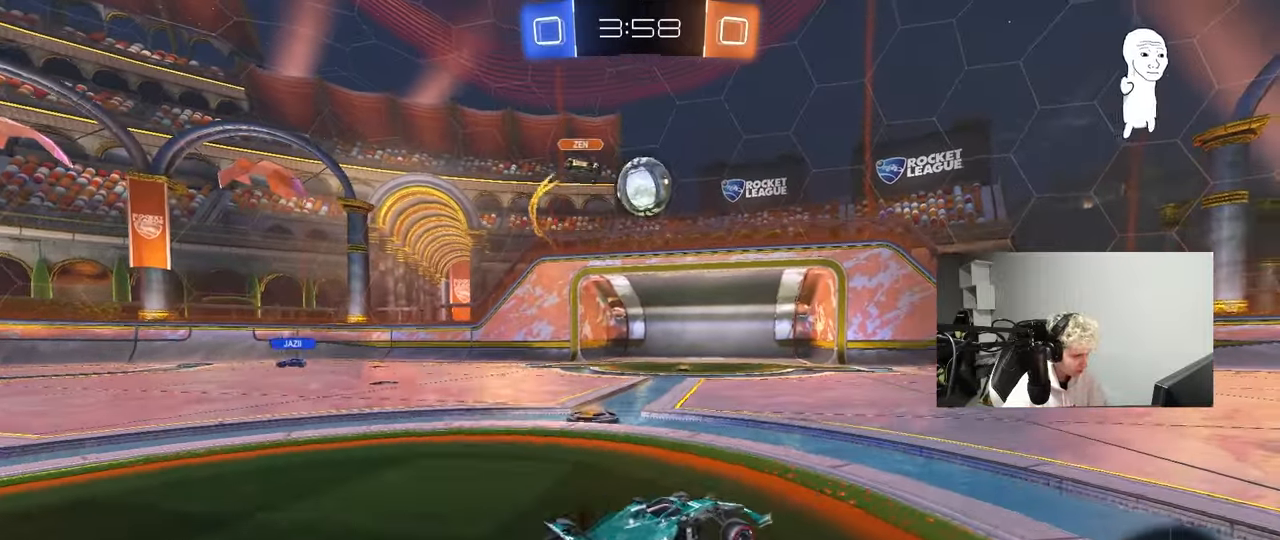
{"keys": ["a", "w"], "mouse": [], "mouse_move": "still", "events": [[117, "s", "down"], [150, "s", "up"], [200, "d", "up"], [250, "mouse_left", "down"], [300, "w", "down"], [433, "a", "down"], [433, "mouse_left", "up"]]}
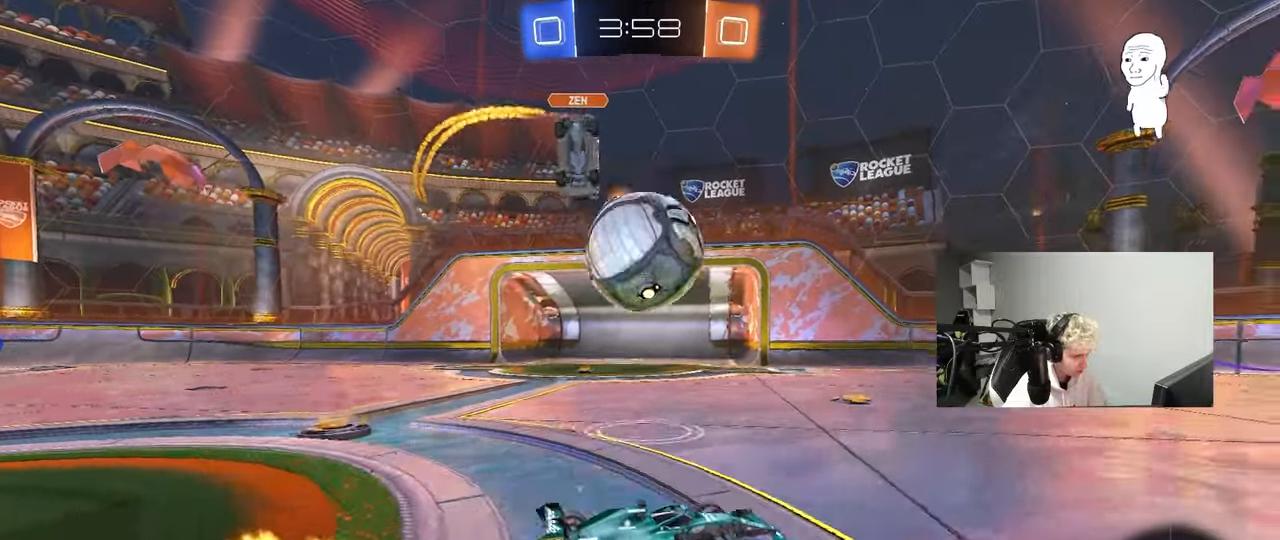
{"keys": ["a", "w"], "mouse": ["left"], "mouse_move": "up", "events": [[167, "a", "up"], [167, "d", "down"], [217, "mouse_left", "down"], [500, "a", "down"], [500, "d", "up"]]}
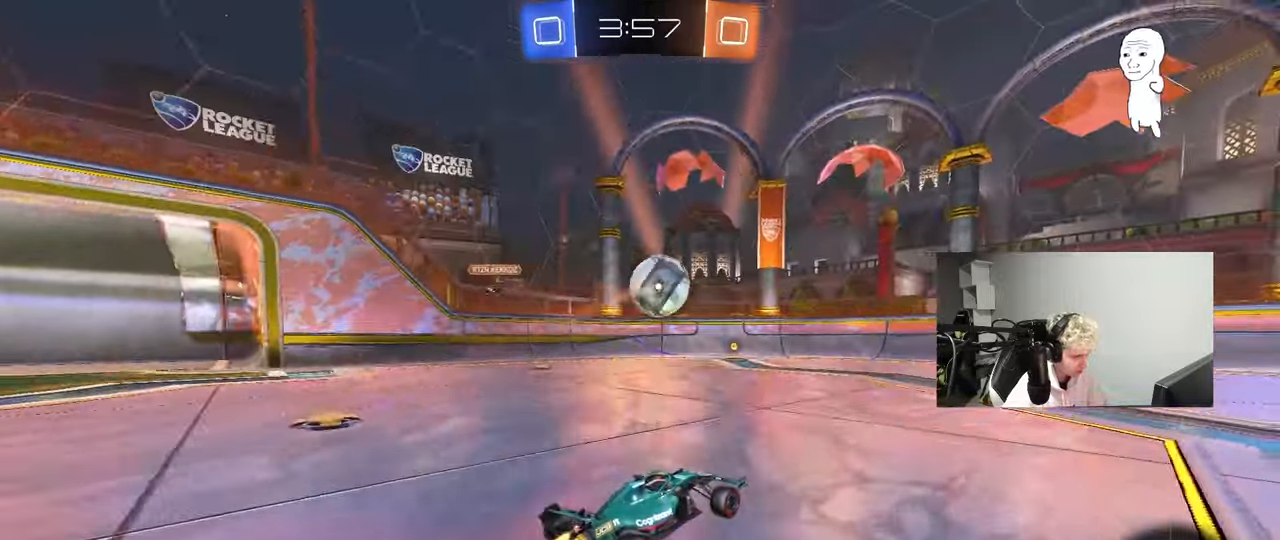
{"keys": ["a", "s"], "mouse": ["right"], "mouse_move": "still", "events": [[50, "a", "up"], [133, "d", "down"], [133, "mouse_left", "up"], [283, "d", "up"], [283, "w", "up"], [317, "a", "down"], [367, "s", "down"], [467, "mouse_right", "down"]]}
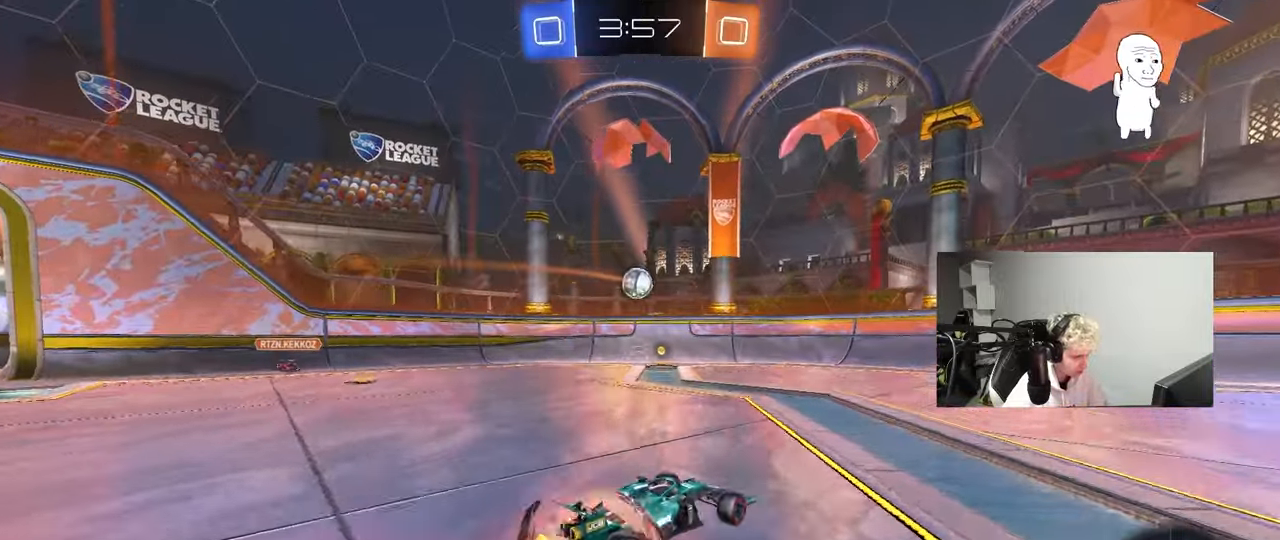
{"keys": ["d"], "mouse": ["left"], "mouse_move": "still", "events": [[300, "d", "down"], [300, "mouse_left", "down"], [300, "shift", "down"], [333, "a", "up"], [333, "mouse_right", "up"], [433, "s", "up"], [483, "shift", "up"]]}
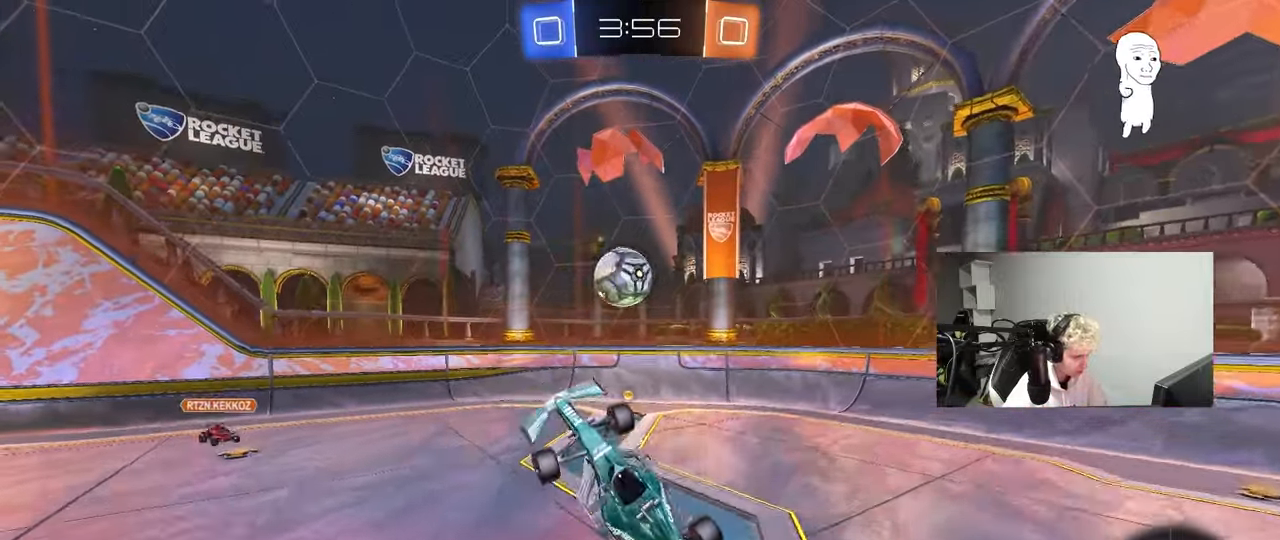
{"keys": ["d", "s", "shift"], "mouse": ["left"], "mouse_move": "up-right", "events": [[67, "w", "down"], [167, "d", "up"], [217, "mouse_right", "down"], [267, "shift", "down"], [300, "d", "down"], [300, "s", "down"], [300, "w", "up"], [400, "mouse_right", "up"]]}
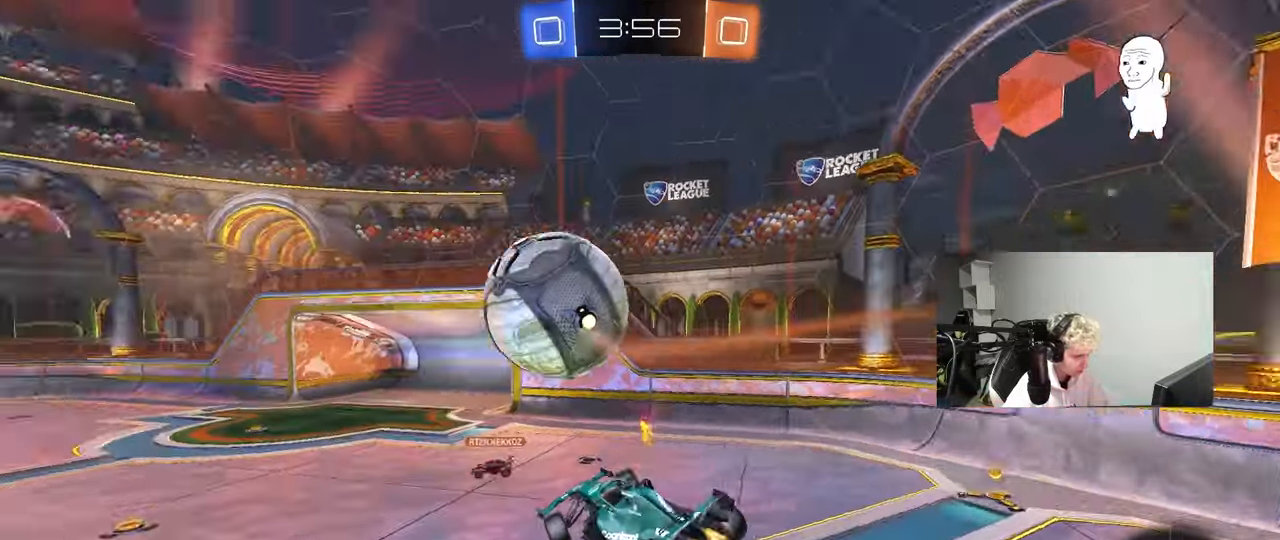
{"keys": ["d", "shift"], "mouse": [], "mouse_move": "still", "events": [[83, "mouse_left", "up"], [417, "s", "up"]]}
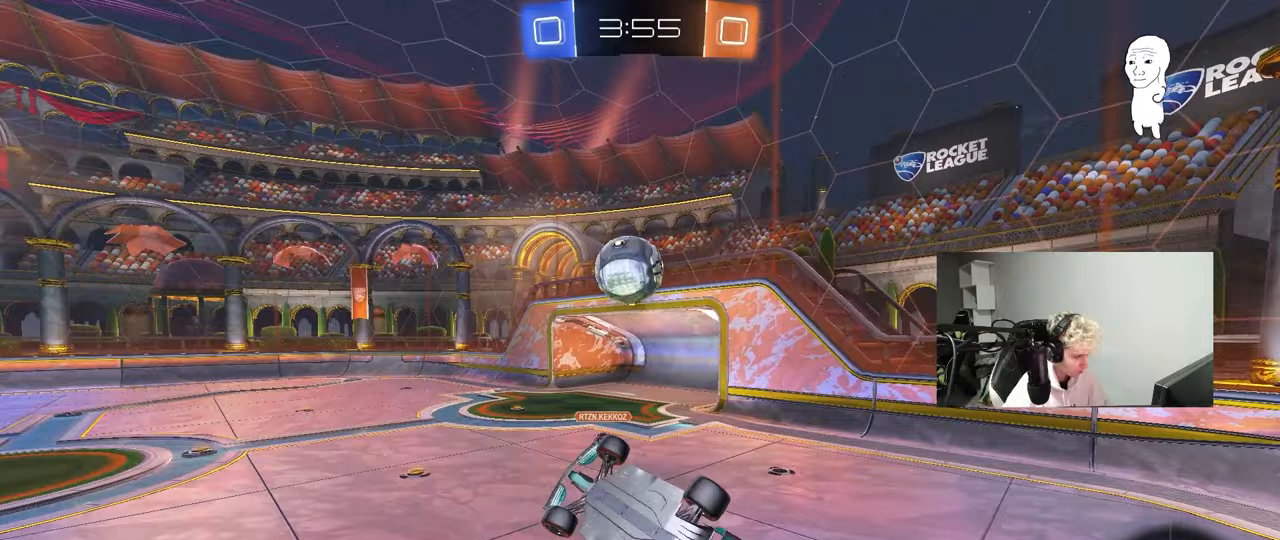
{"keys": ["d", "shift"], "mouse": [], "mouse_move": "still", "events": [[67, "w", "down"], [383, "w", "up"]]}